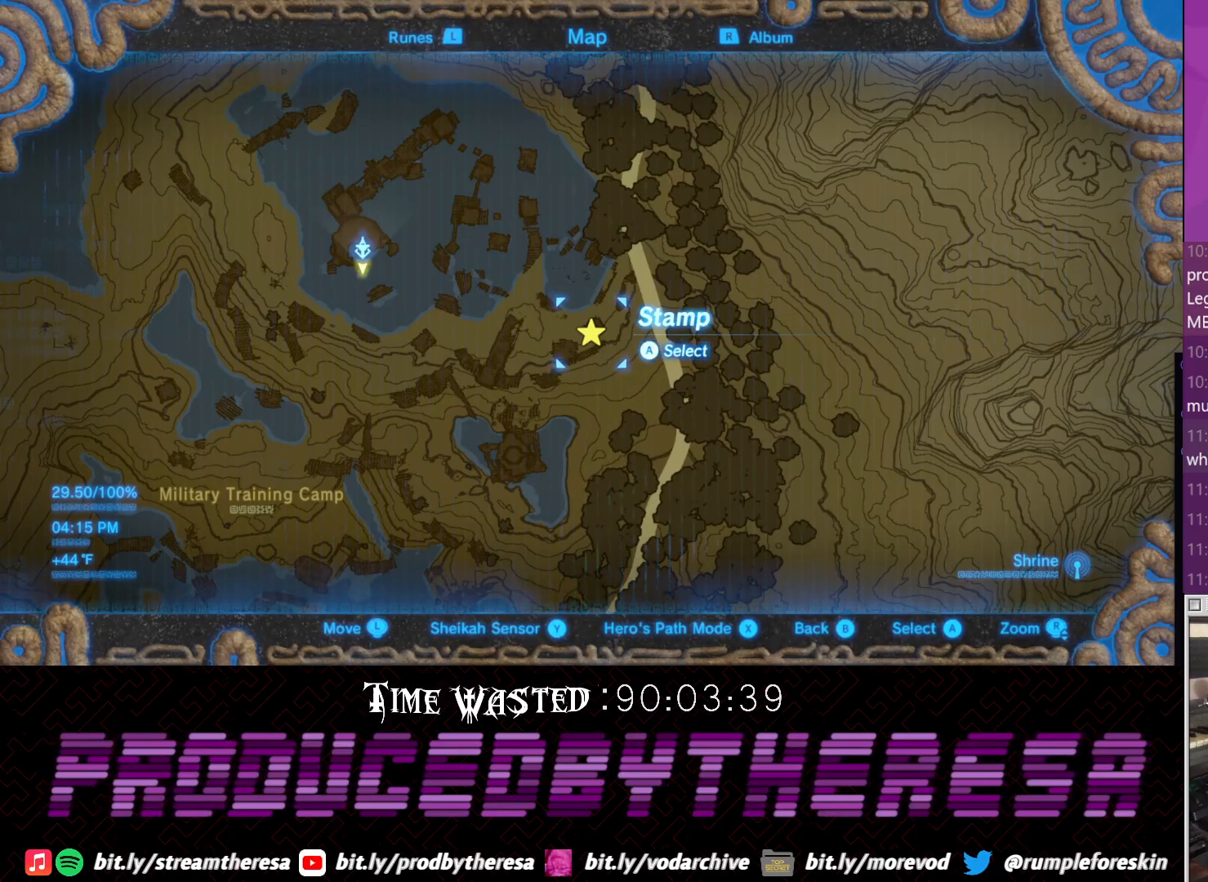
Gameplay with a controller (PlayStation layout); each line is a JSON object with the inputs held at the frame after it (dt_ms = milliseconds from this image to that frame). "events" lists button and stick changes between this image and that frame as [ms after this image, input, new state], when the widget could be followed in between. Not read: DPAD_UP R3.
{"dt_ms": 500, "buttons": [], "left_stick": "center", "right_stick": "center", "events": []}
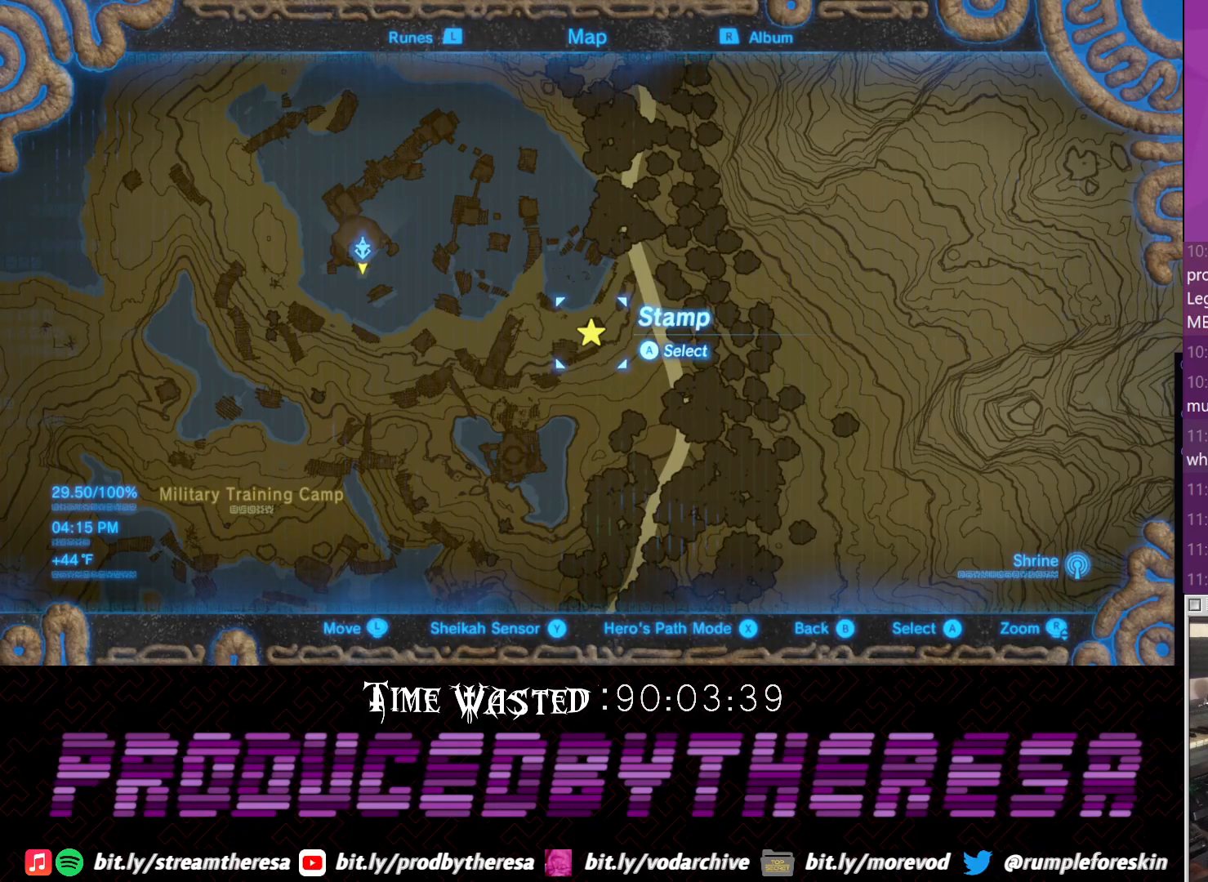
{"dt_ms": 500, "buttons": [], "left_stick": "center", "right_stick": "center", "events": [[250, "CROSS", "down"], [367, "CROSS", "up"]]}
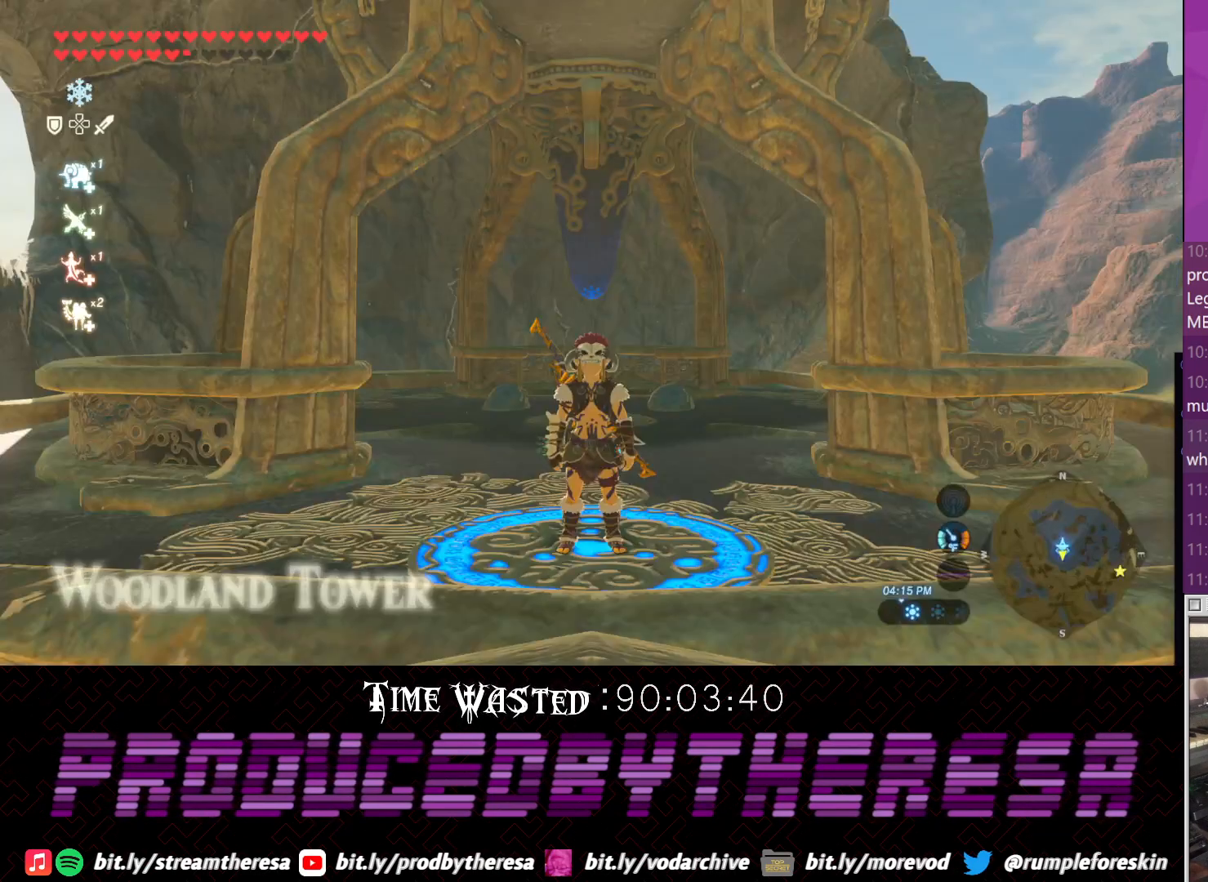
{"dt_ms": 500, "buttons": [], "left_stick": "up-right", "right_stick": "right", "events": [[250, "right_stick", "right"], [450, "left_stick", "up-right"]]}
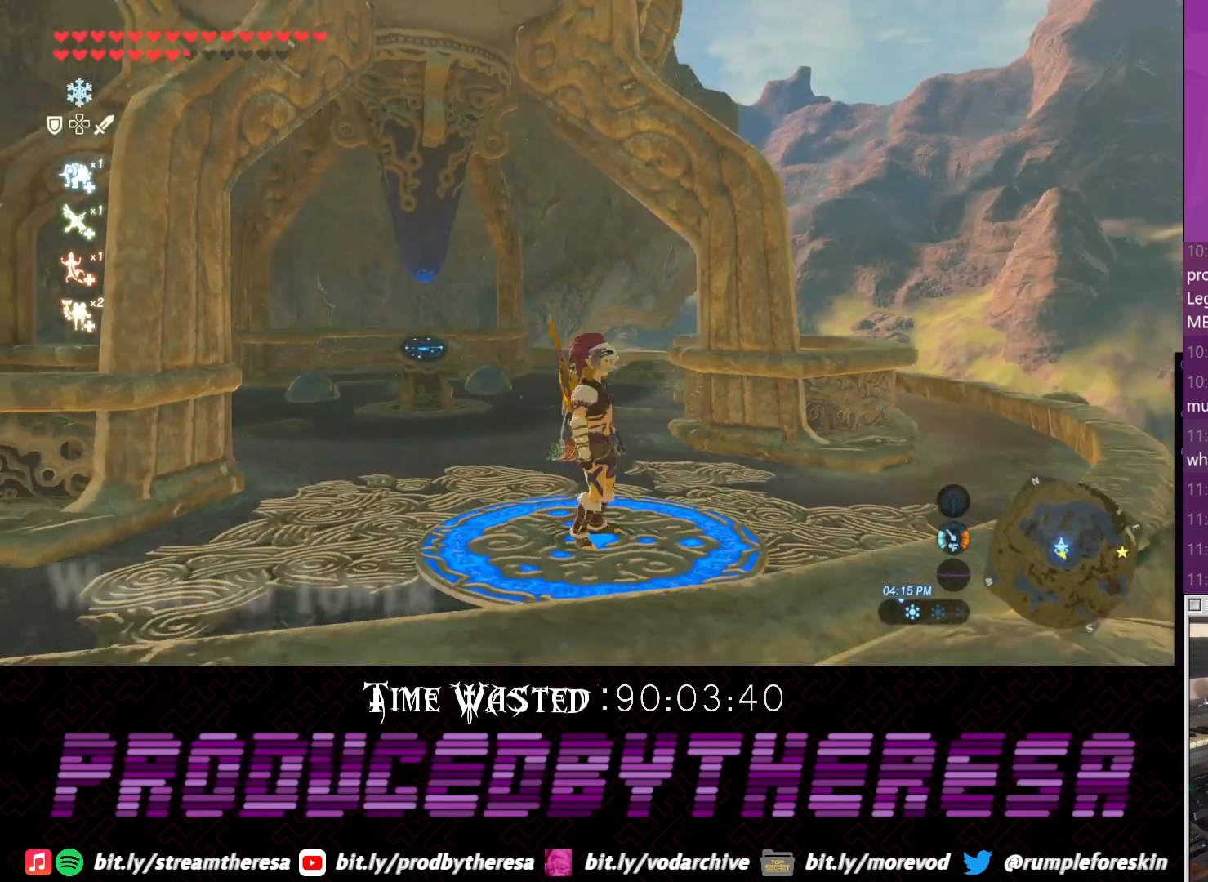
{"dt_ms": 500, "buttons": [], "left_stick": "up", "right_stick": "right", "events": [[333, "left_stick", "up"]]}
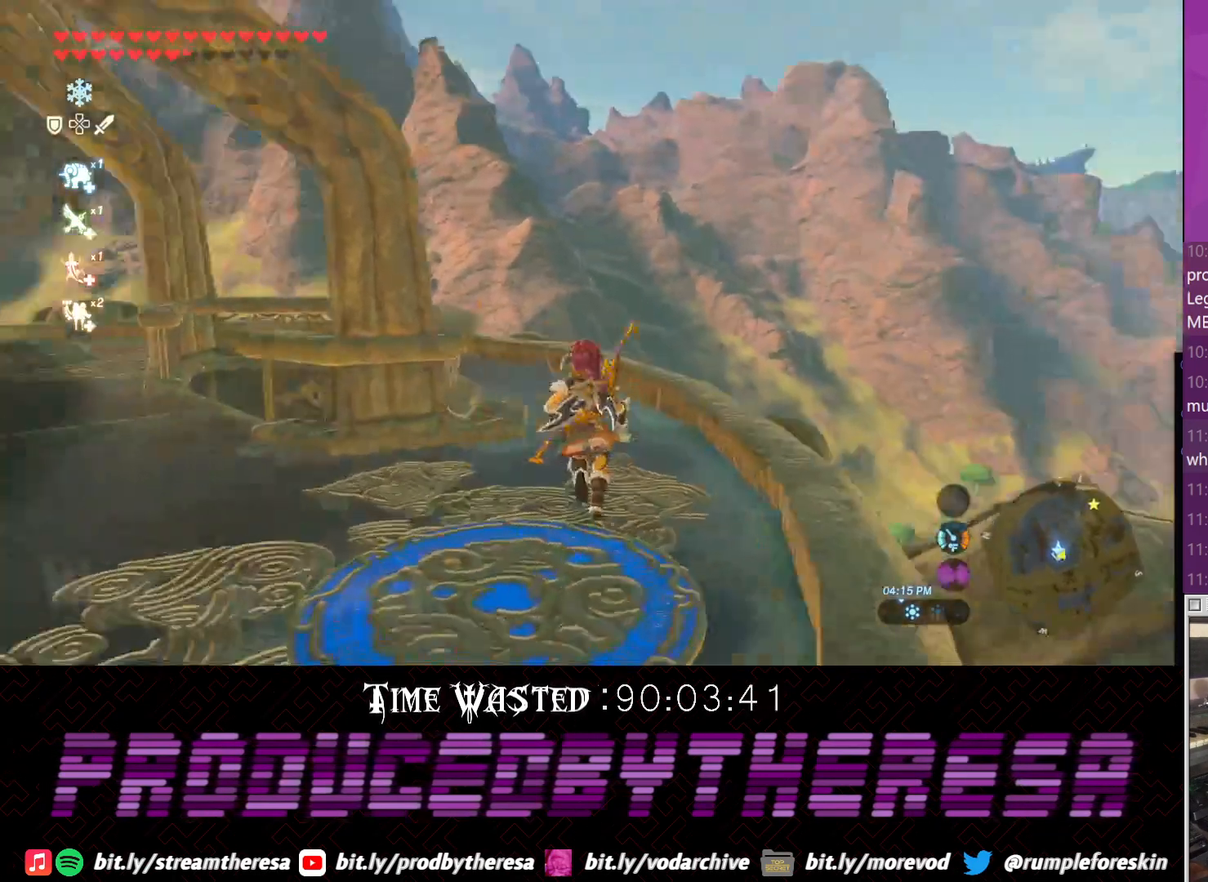
{"dt_ms": 500, "buttons": [], "left_stick": "up", "right_stick": "right", "events": []}
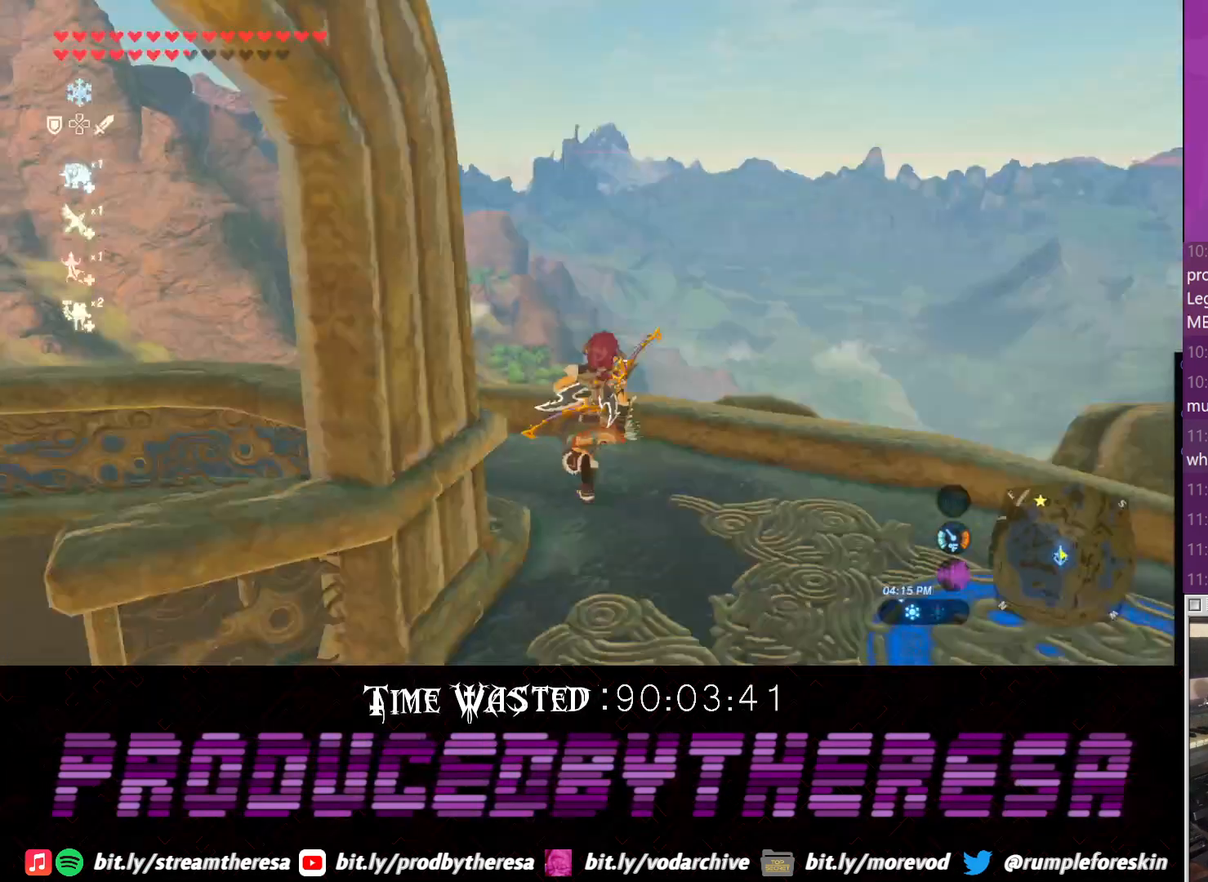
{"dt_ms": 1000, "buttons": [], "left_stick": "center", "right_stick": "center", "events": [[33, "right_stick", "up-right"], [100, "left_stick", "center"], [167, "right_stick", "center"], [350, "right_stick", "up"], [533, "right_stick", "center"], [683, "left_stick", "up"], [917, "left_stick", "center"]]}
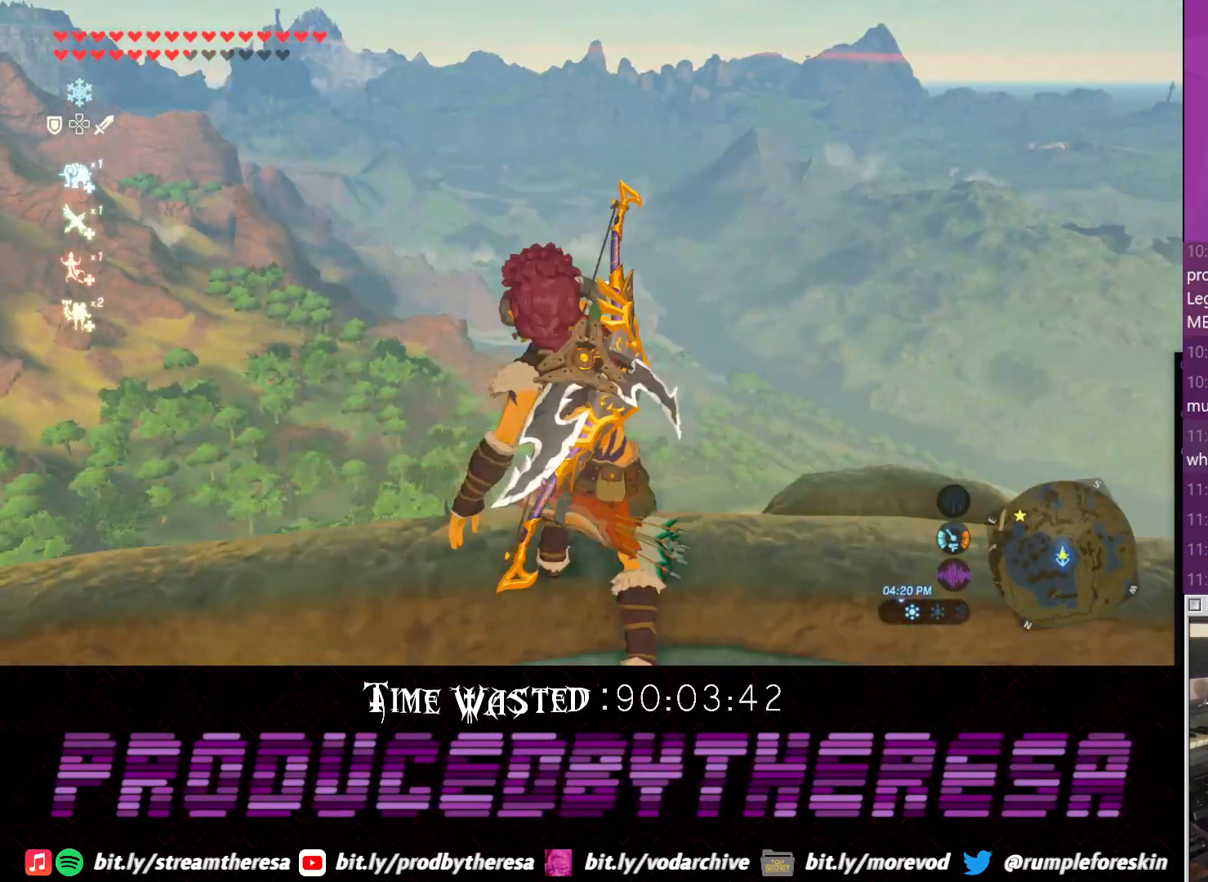
{"dt_ms": 500, "buttons": [], "left_stick": "center", "right_stick": "center", "events": []}
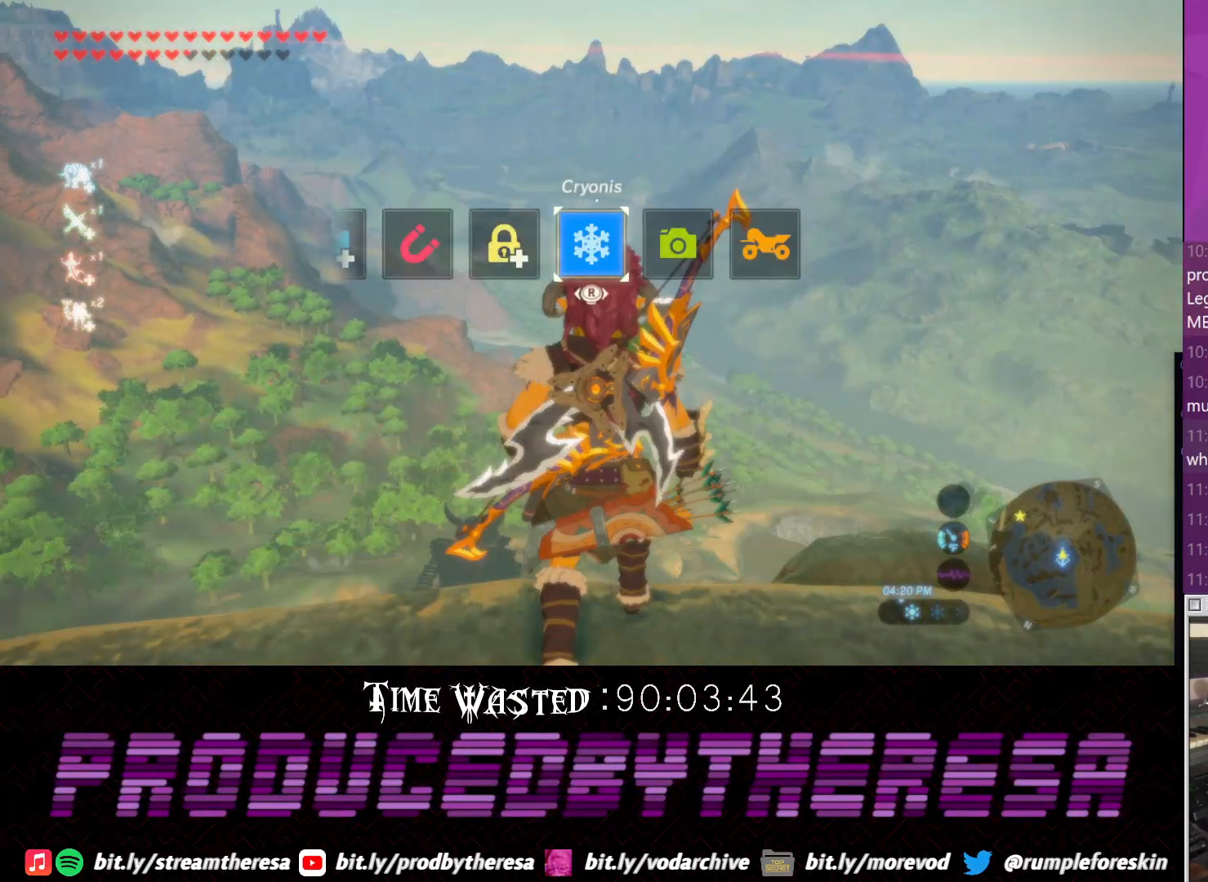
{"dt_ms": 500, "buttons": [], "left_stick": "center", "right_stick": "center", "events": []}
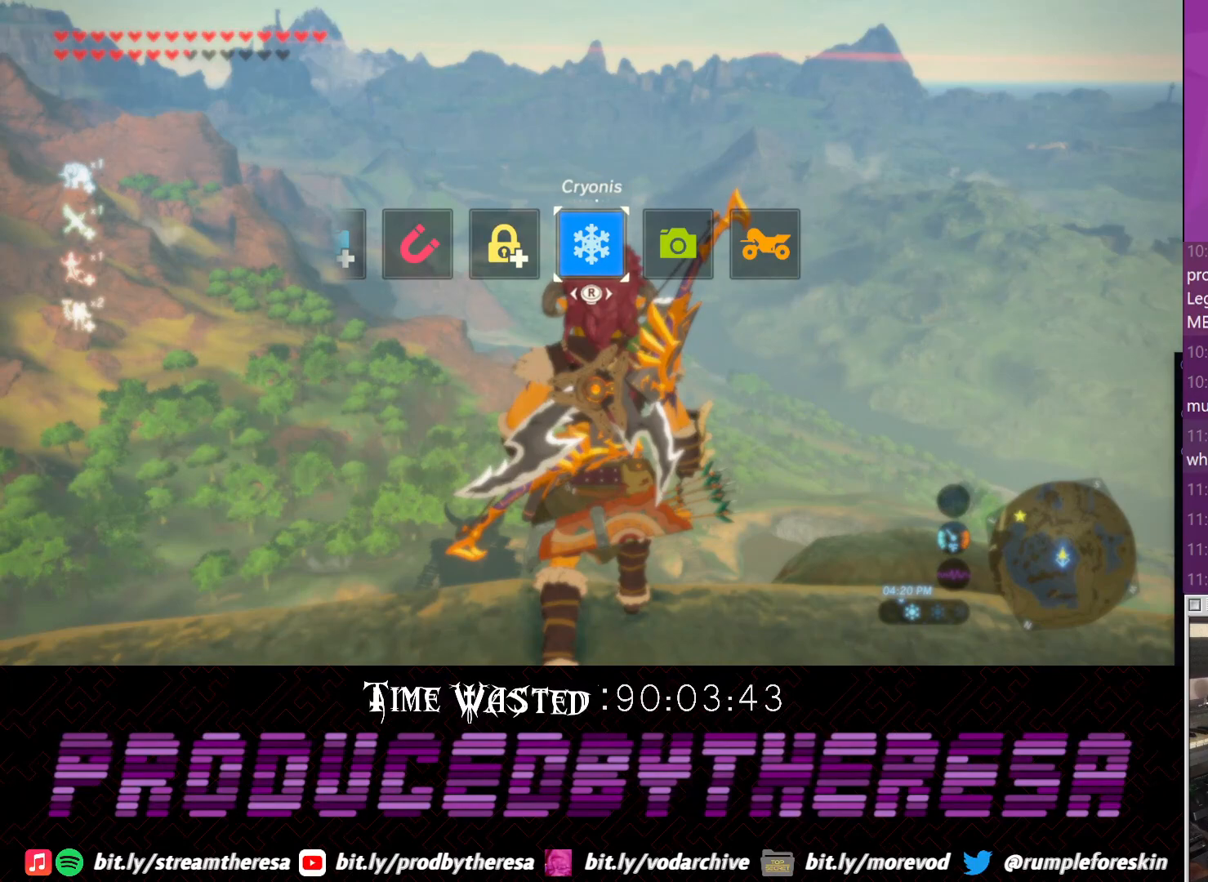
{"dt_ms": 500, "buttons": [], "left_stick": "center", "right_stick": "center", "events": [[233, "right_stick", "left"], [400, "right_stick", "center"]]}
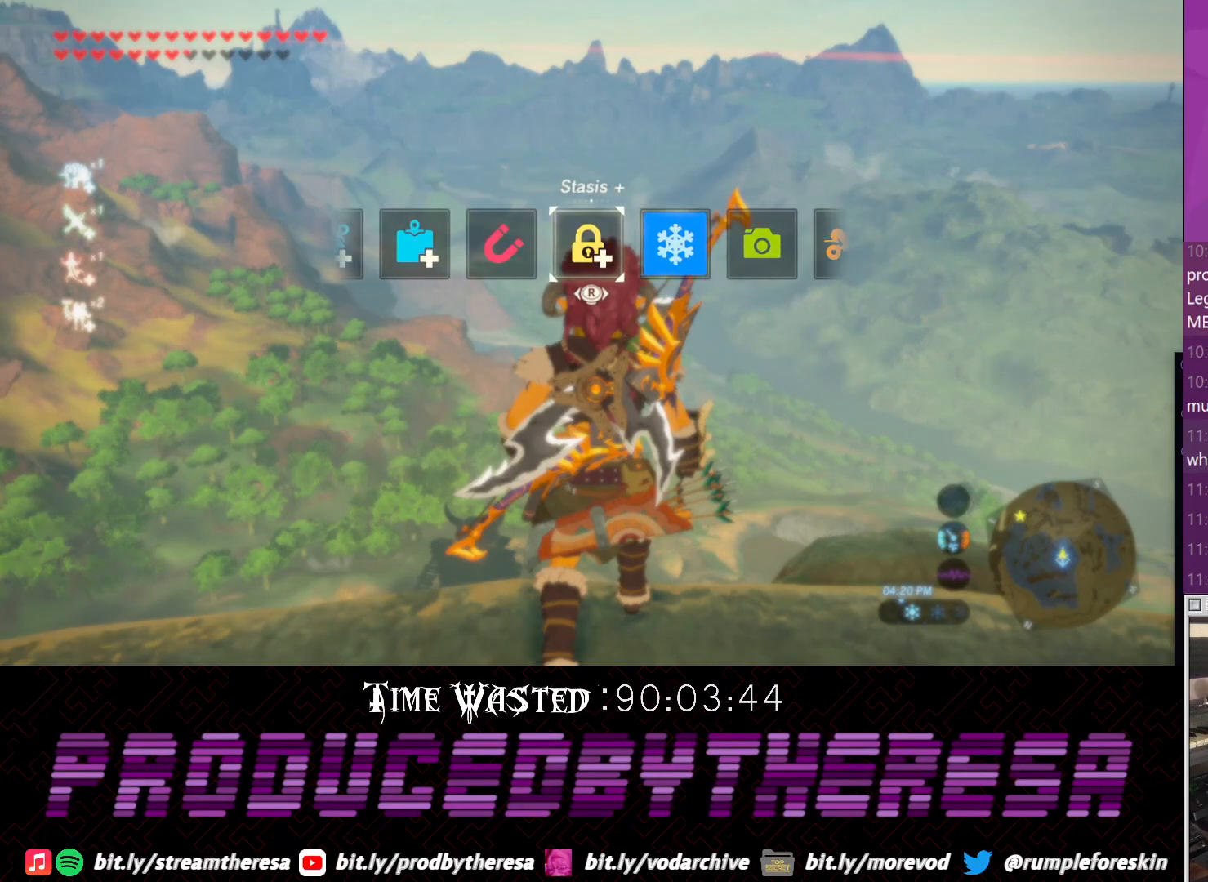
{"dt_ms": 500, "buttons": [], "left_stick": "center", "right_stick": "left", "events": [[17, "right_stick", "left"], [83, "right_stick", "center"], [200, "right_stick", "left"], [333, "right_stick", "center"], [400, "right_stick", "left"]]}
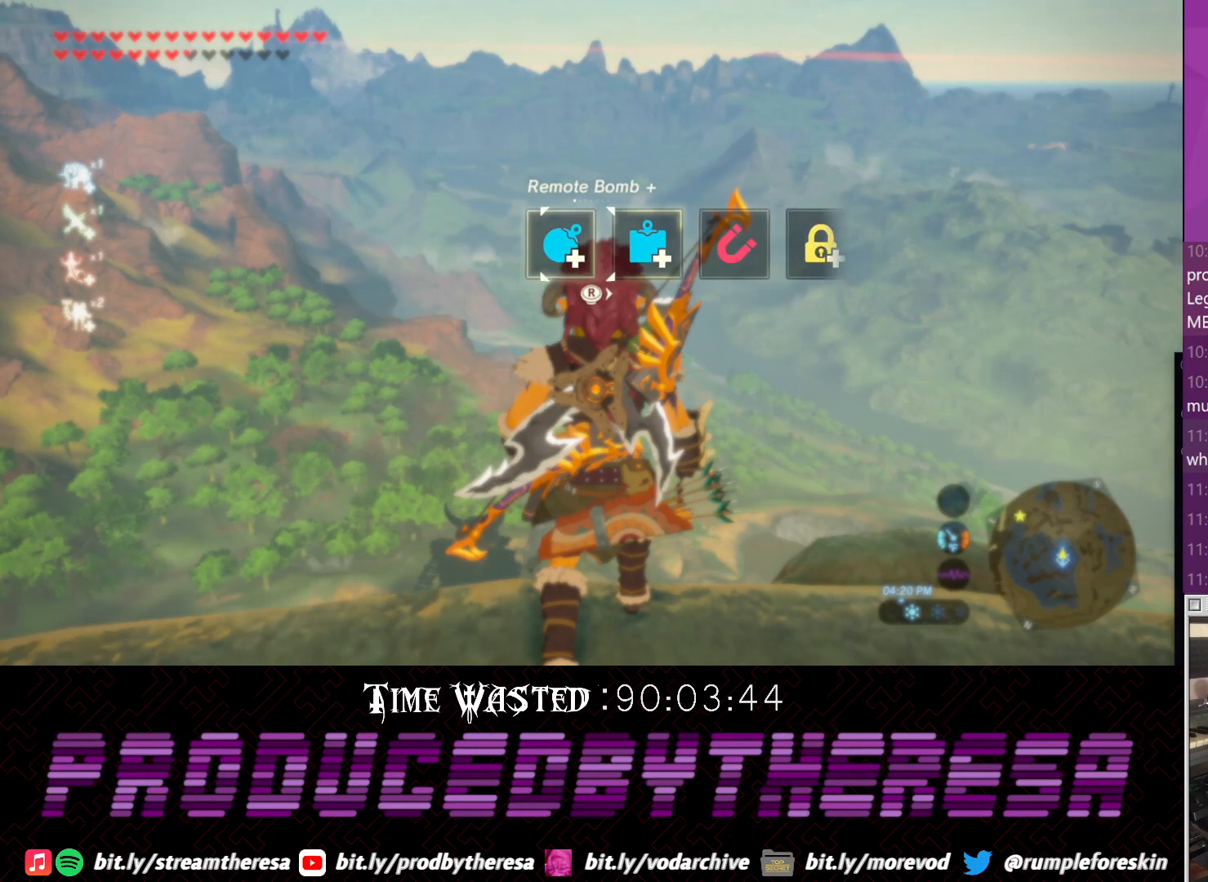
{"dt_ms": 500, "buttons": [], "left_stick": "down", "right_stick": "center", "events": [[33, "right_stick", "center"], [233, "left_stick", "down"]]}
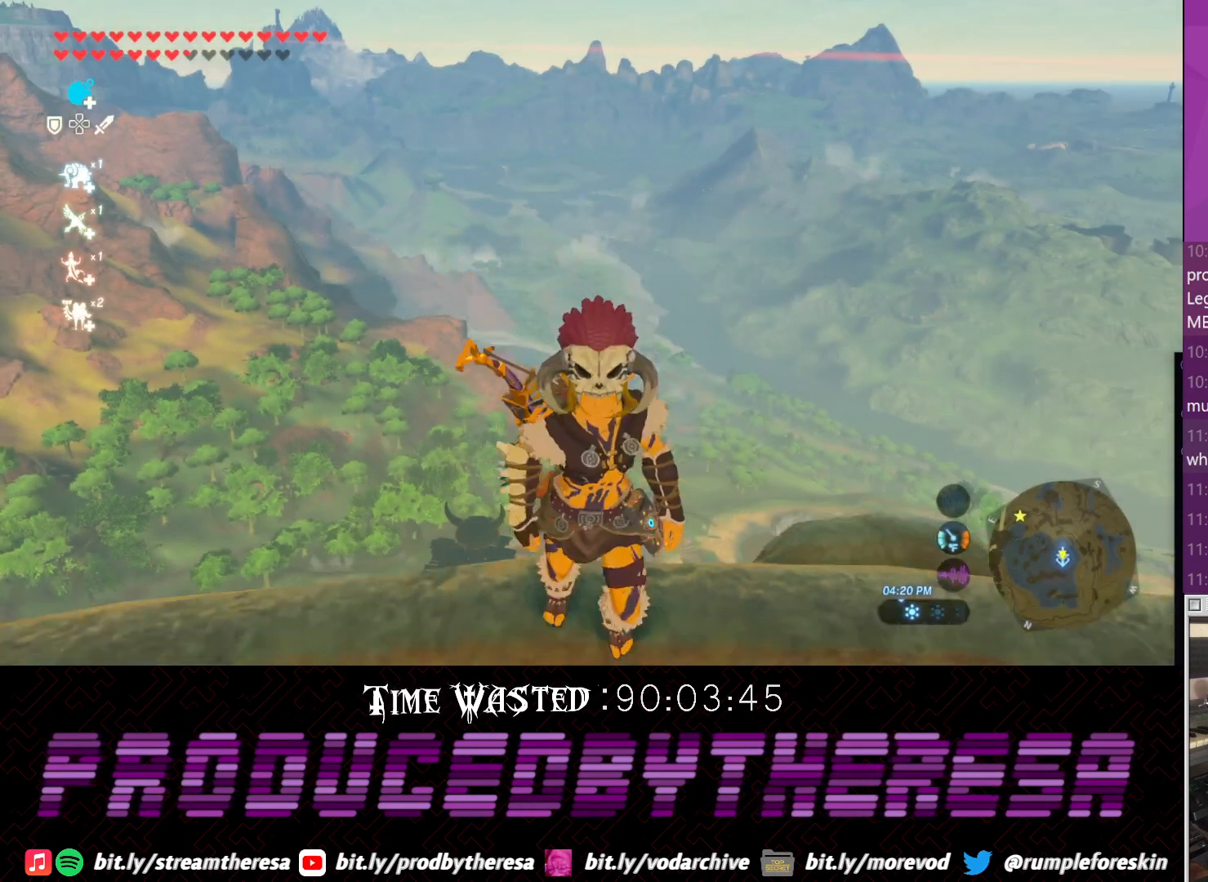
{"dt_ms": 500, "buttons": [], "left_stick": "up", "right_stick": "center", "events": [[117, "left_stick", "down-right"], [233, "left_stick", "right"], [233, "right_stick", "down-right"], [283, "right_stick", "down"], [350, "left_stick", "up-right"], [417, "right_stick", "center"], [483, "left_stick", "up"]]}
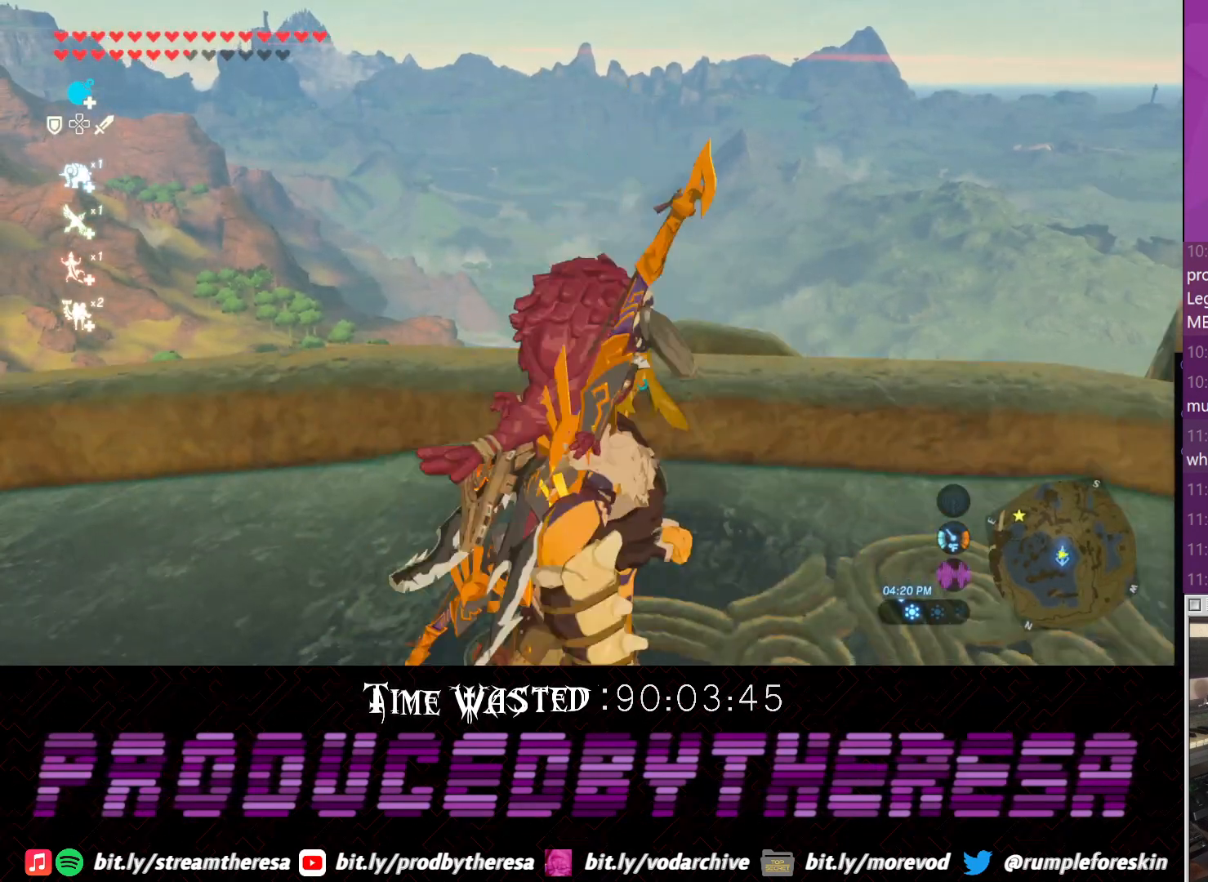
{"dt_ms": 500, "buttons": [], "left_stick": "center", "right_stick": "up", "events": [[300, "right_stick", "up"], [317, "left_stick", "center"]]}
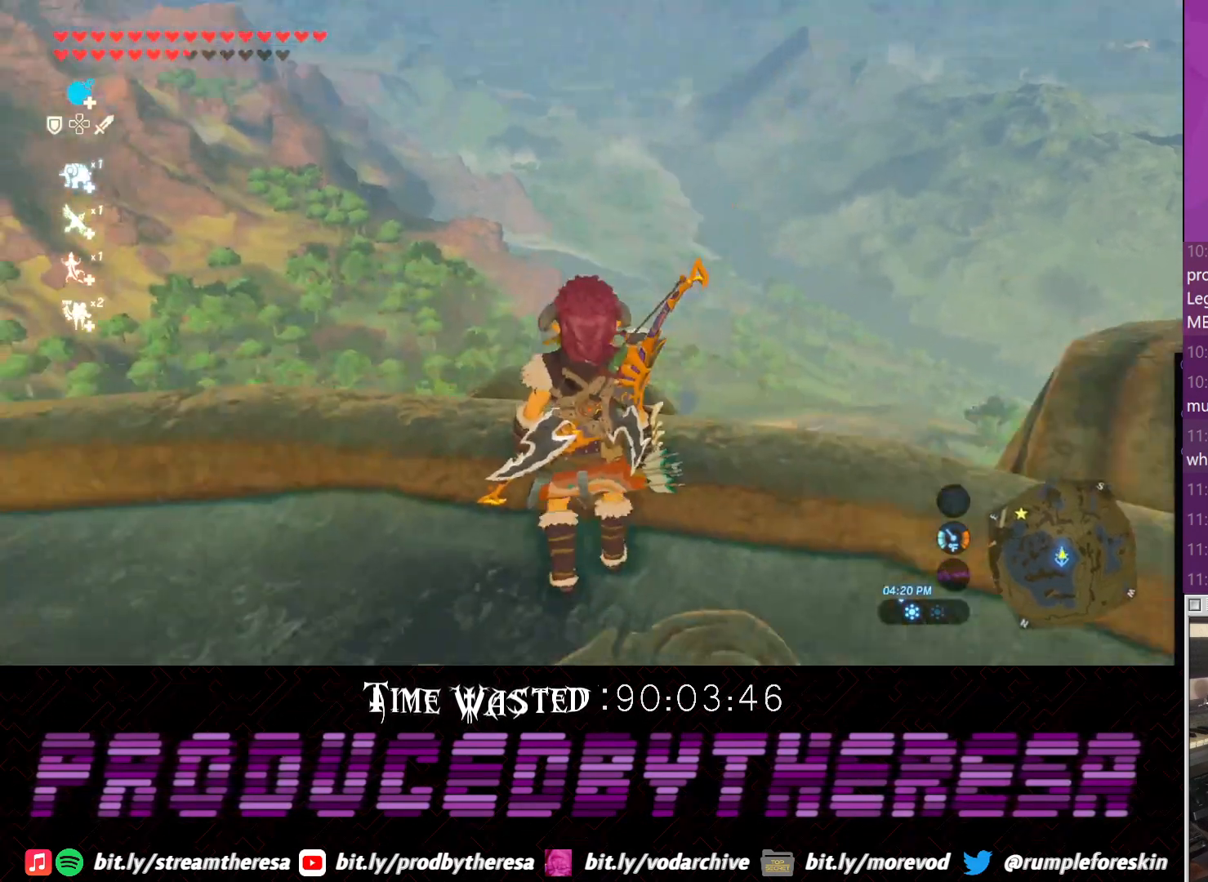
{"dt_ms": 500, "buttons": [], "left_stick": "center", "right_stick": "center", "events": [[67, "left_stick", "up"], [67, "right_stick", "center"], [250, "left_stick", "center"]]}
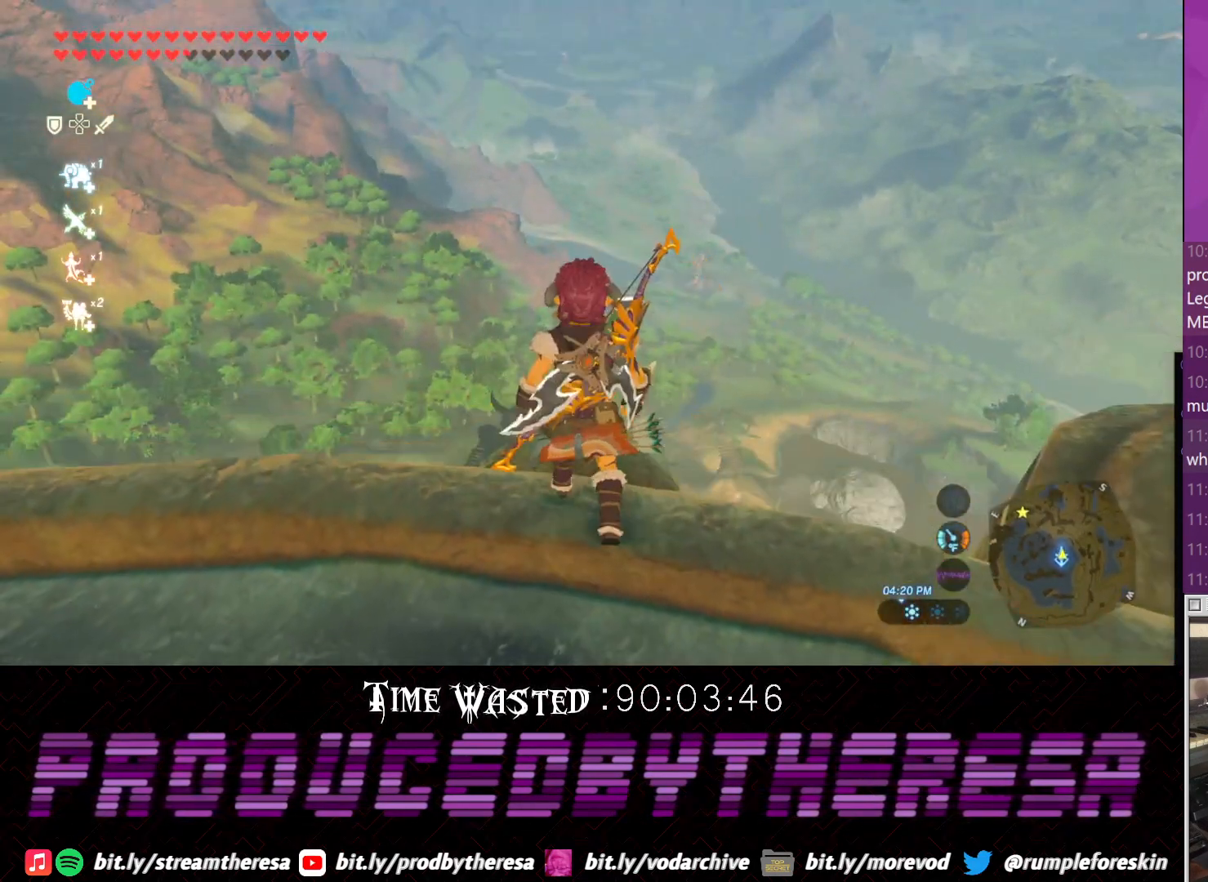
{"dt_ms": 500, "buttons": [], "left_stick": "center", "right_stick": "center", "events": []}
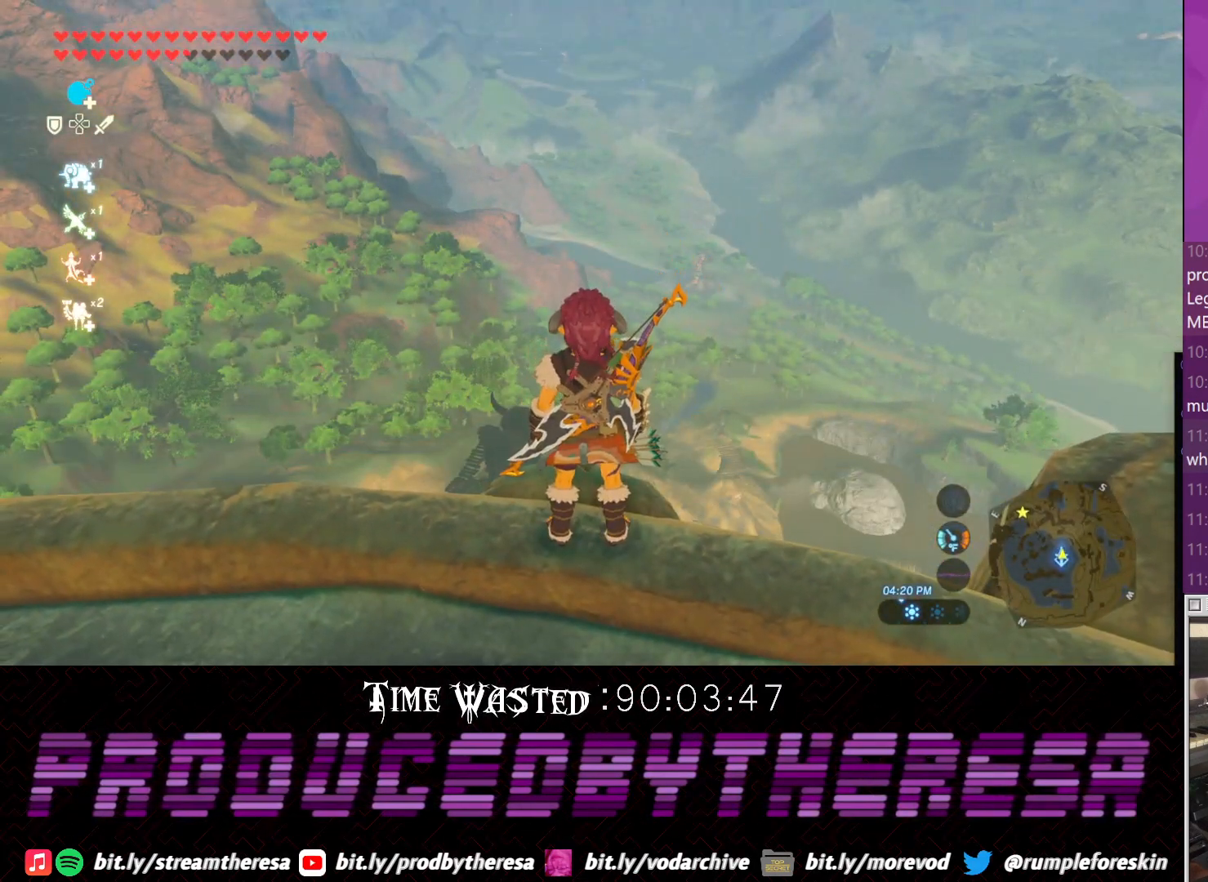
{"dt_ms": 500, "buttons": [], "left_stick": "center", "right_stick": "center", "events": []}
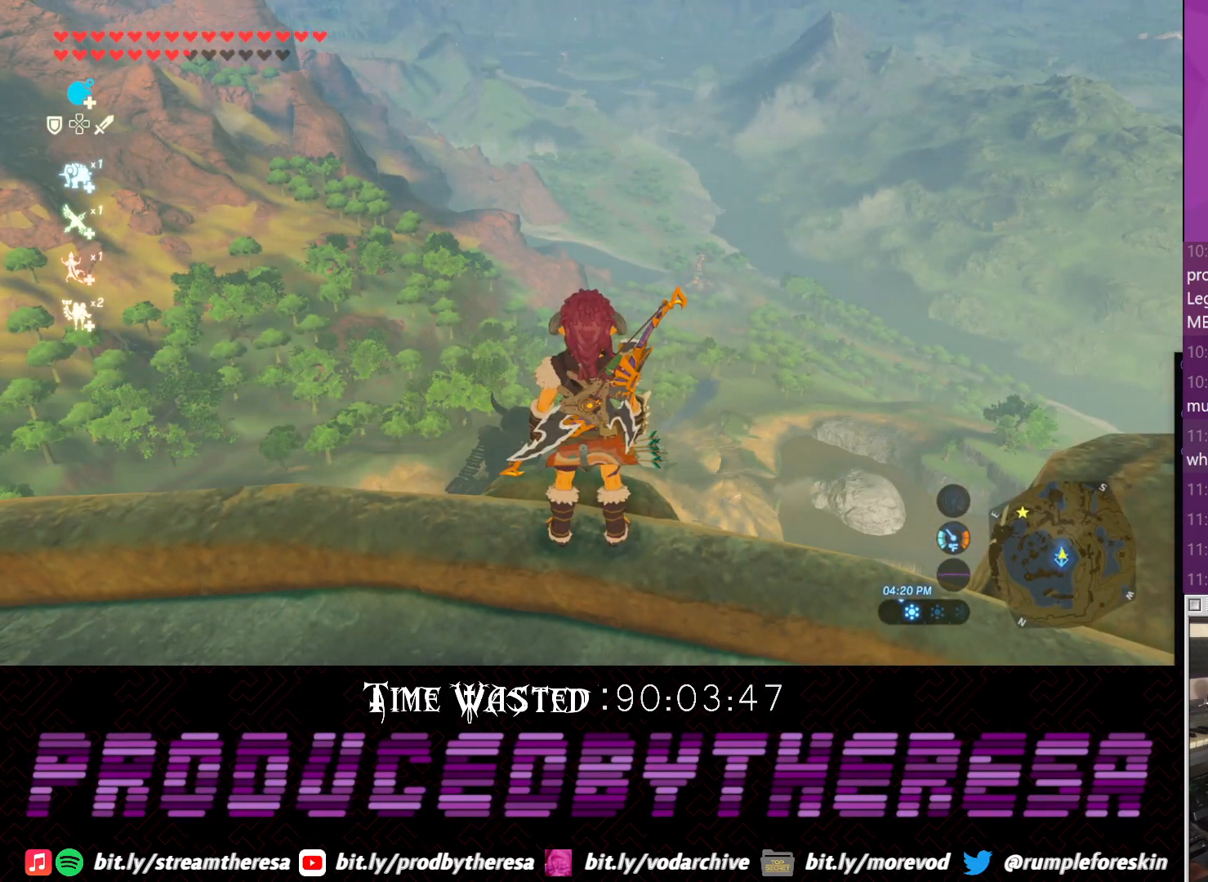
{"dt_ms": 500, "buttons": [], "left_stick": "down", "right_stick": "center", "events": [[467, "left_stick", "down"]]}
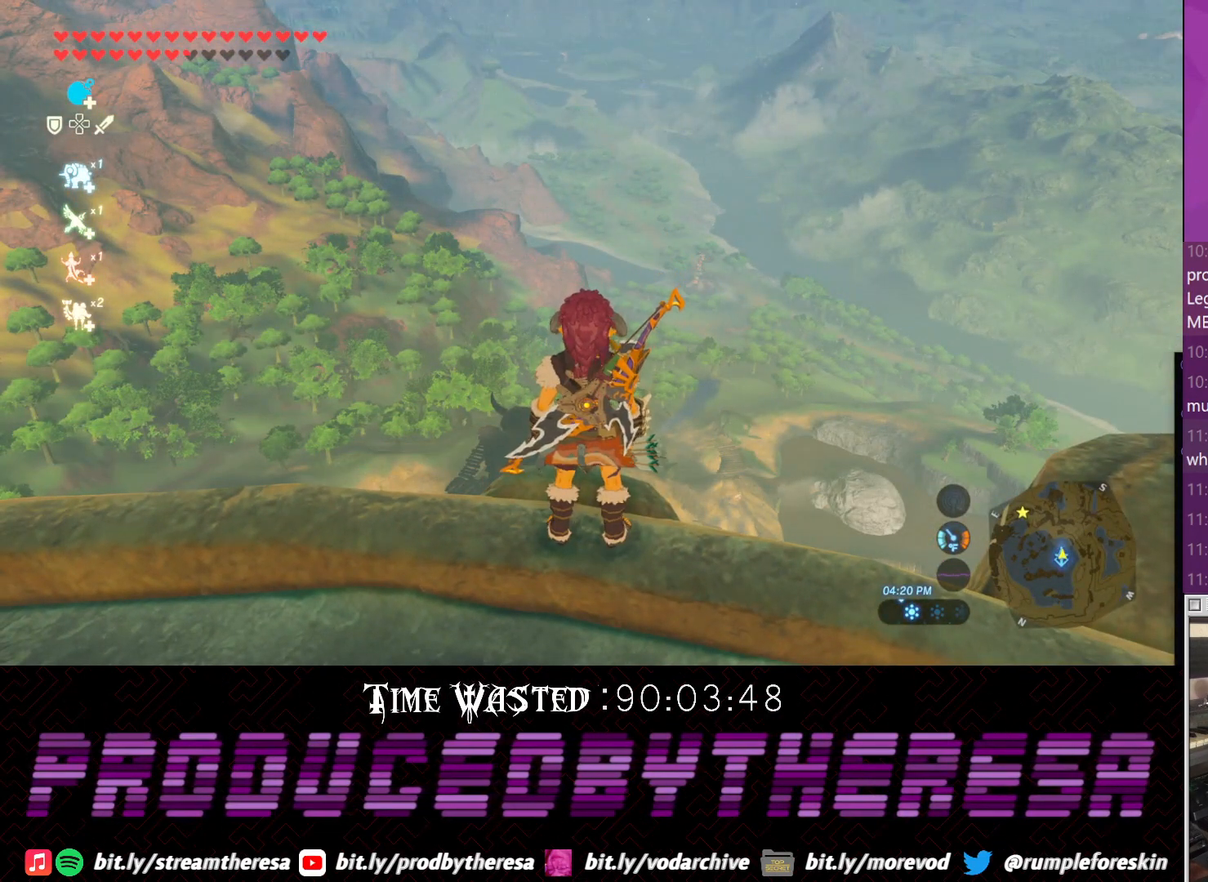
{"dt_ms": 500, "buttons": [], "left_stick": "center", "right_stick": "center", "events": [[100, "left_stick", "center"], [350, "left_stick", "up"], [417, "left_stick", "center"]]}
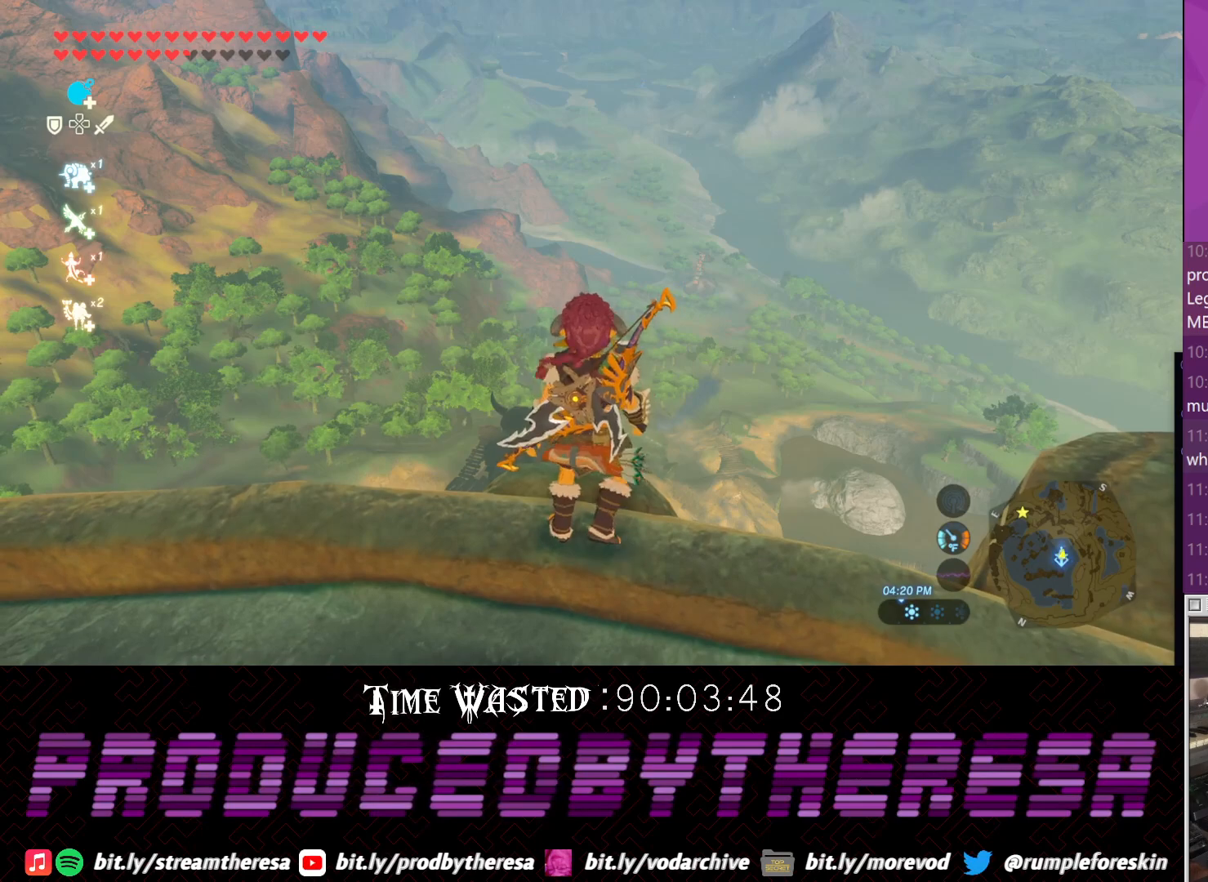
{"dt_ms": 500, "buttons": [], "left_stick": "center", "right_stick": "center", "events": []}
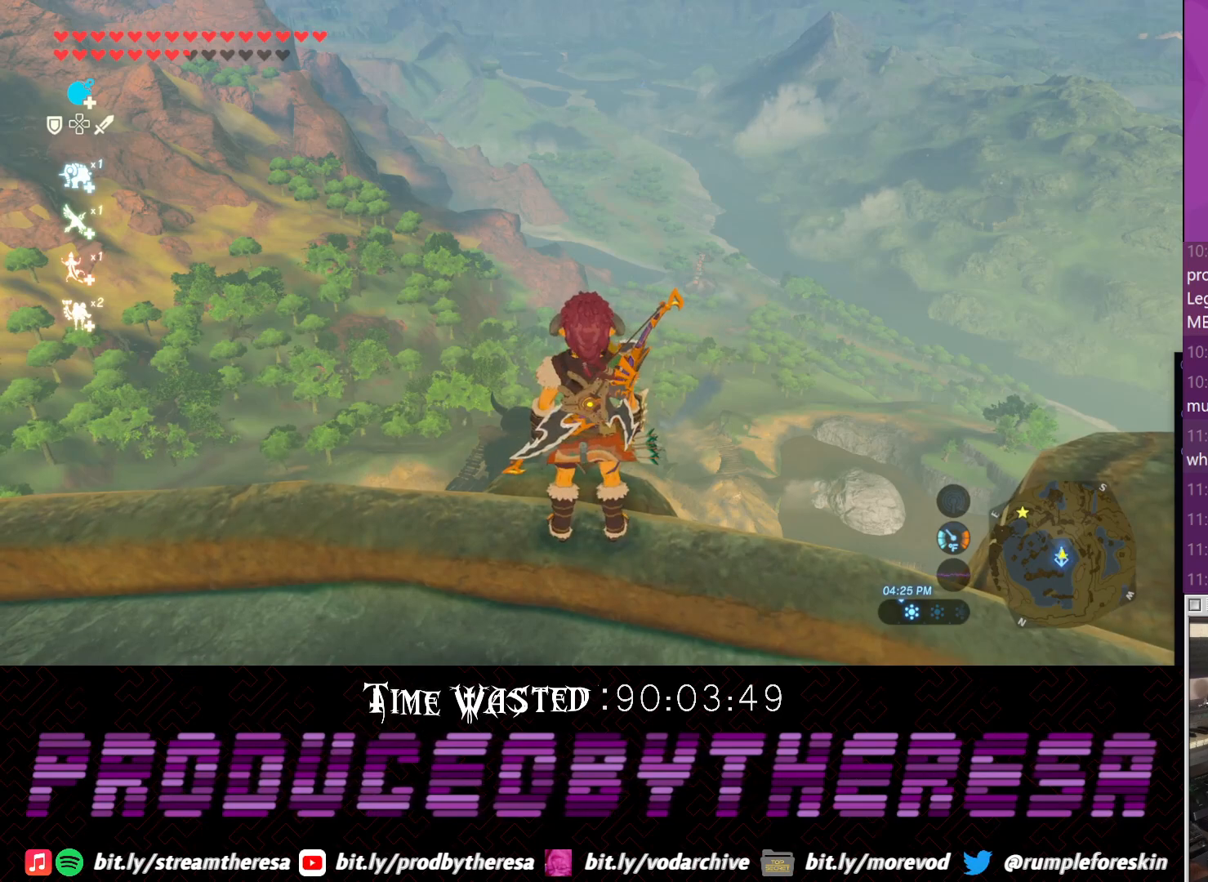
{"dt_ms": 500, "buttons": [], "left_stick": "center", "right_stick": "center", "events": []}
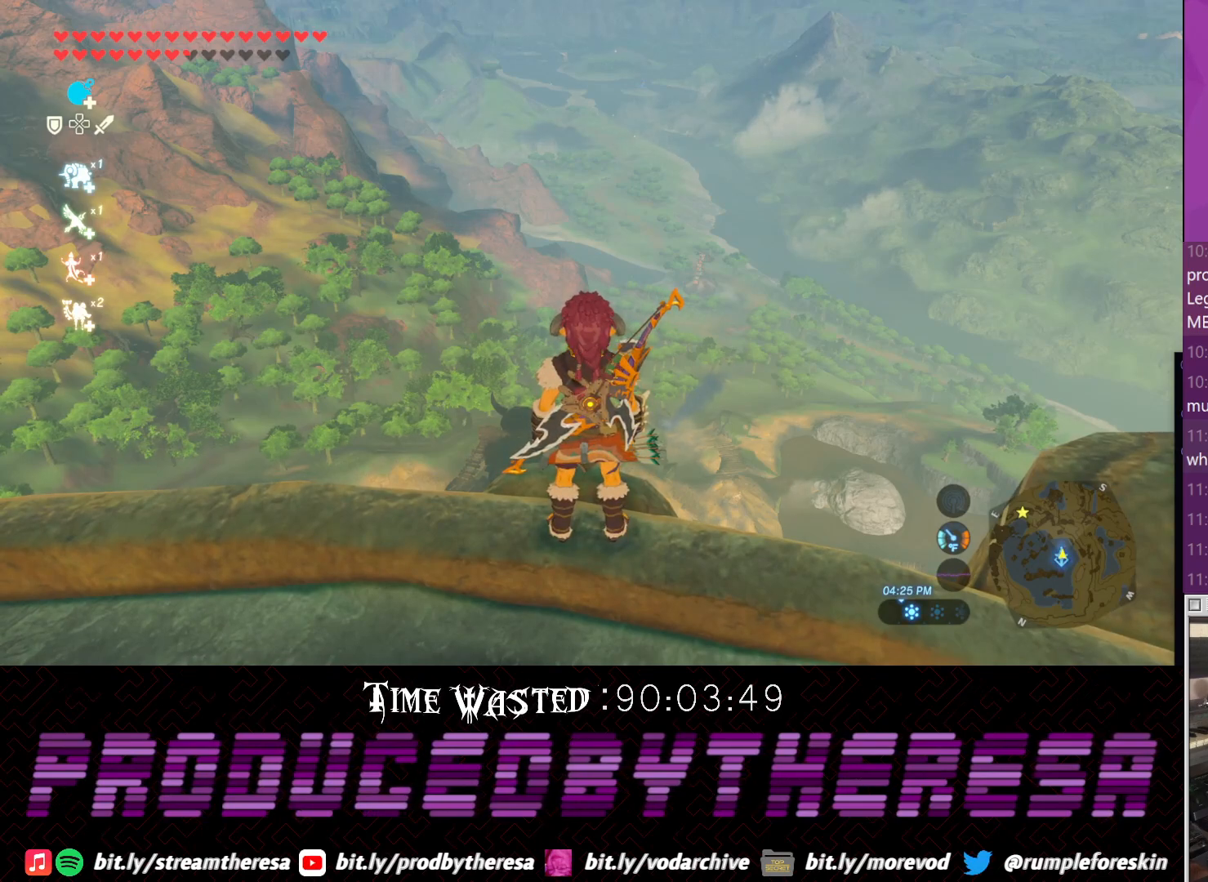
{"dt_ms": 500, "buttons": [], "left_stick": "center", "right_stick": "center", "events": [[67, "R2", "down"], [200, "R2", "up"]]}
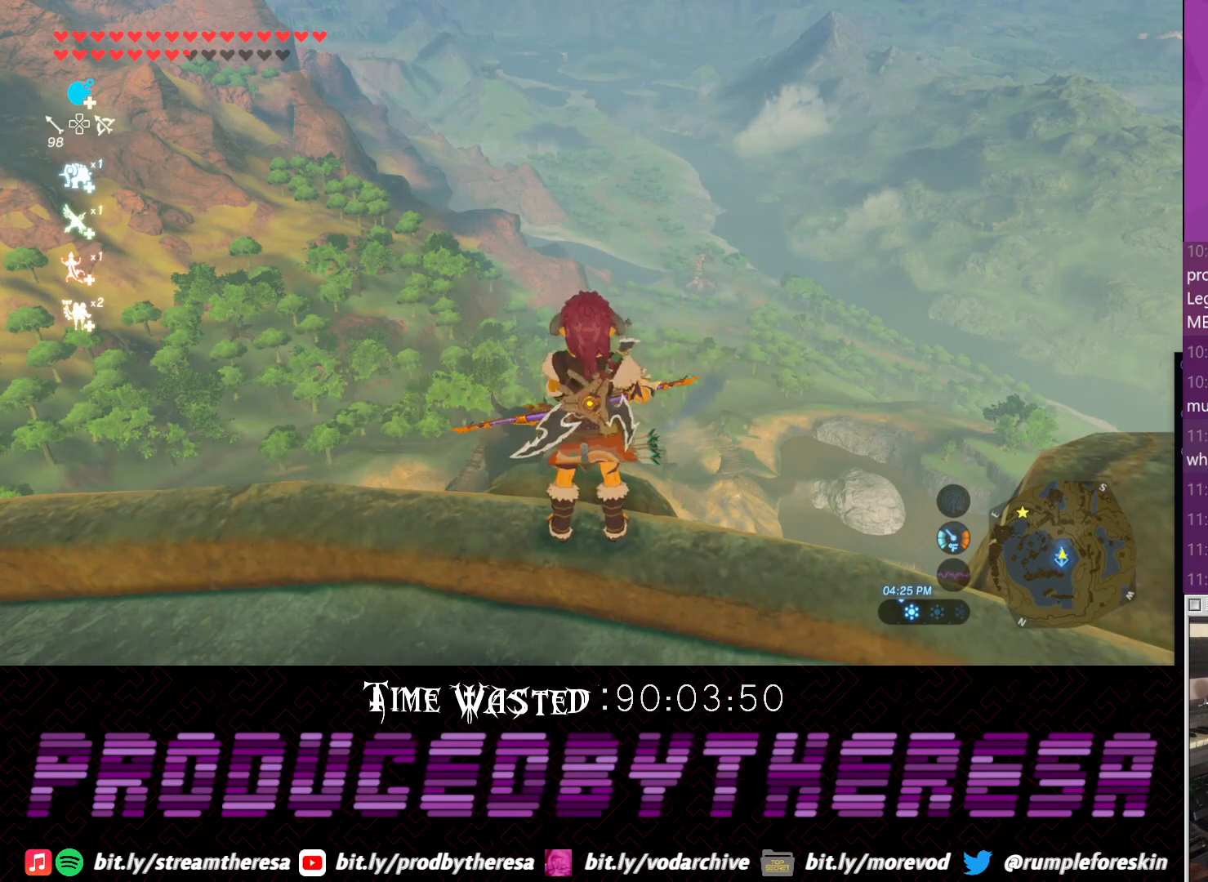
{"dt_ms": 500, "buttons": [], "left_stick": "center", "right_stick": "center", "events": [[150, "CROSS", "down"], [267, "CROSS", "up"]]}
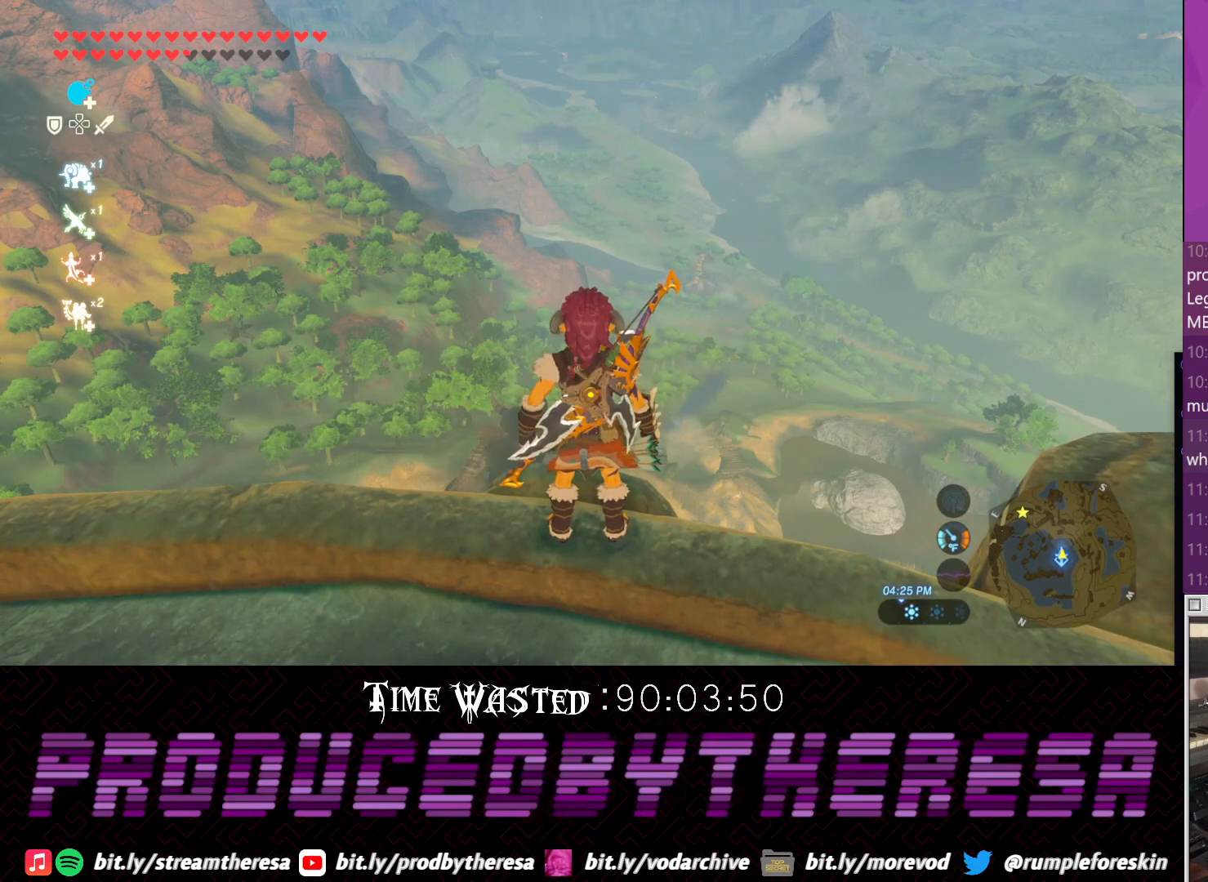
{"dt_ms": 500, "buttons": [], "left_stick": "center", "right_stick": "center", "events": [[100, "L1", "down"], [217, "L1", "up"]]}
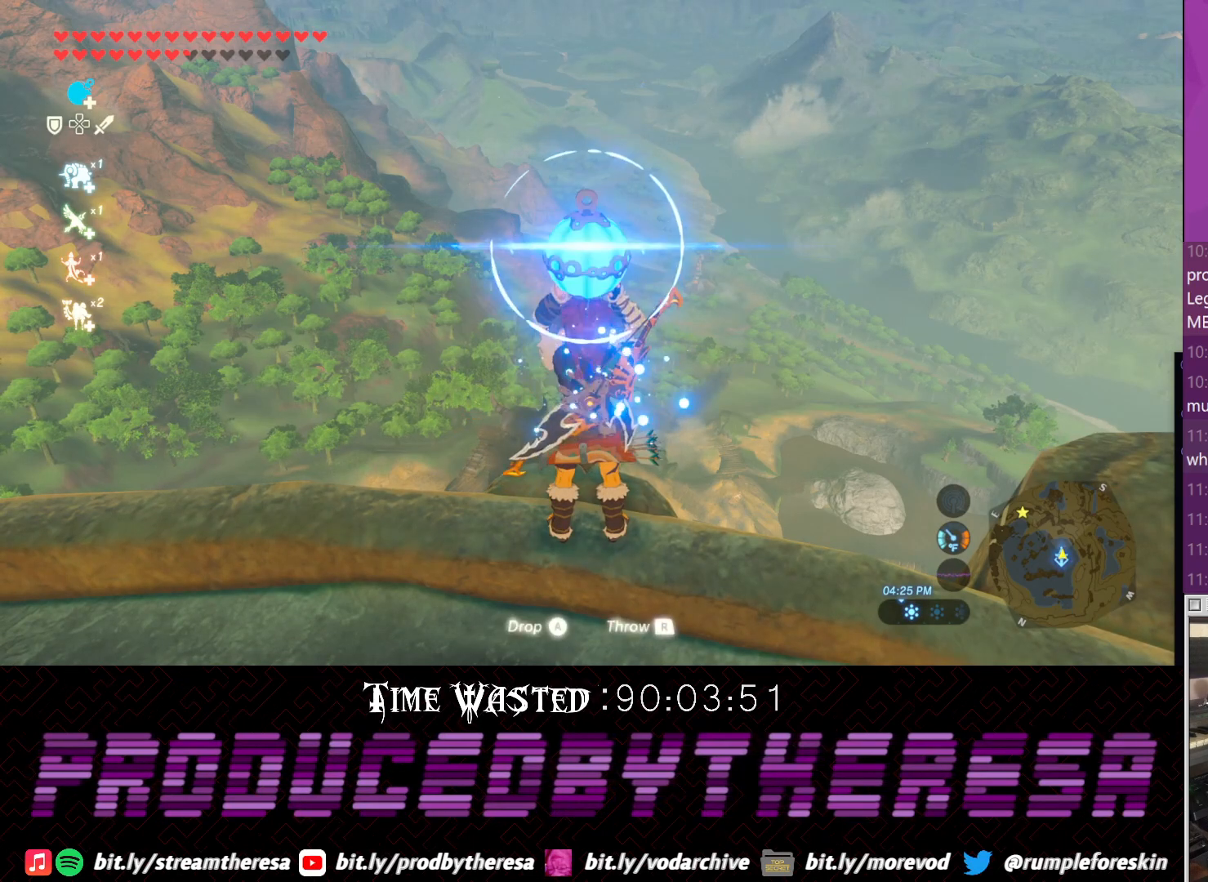
{"dt_ms": 500, "buttons": [], "left_stick": "center", "right_stick": "center", "events": [[100, "CROSS", "down"], [183, "CROSS", "up"]]}
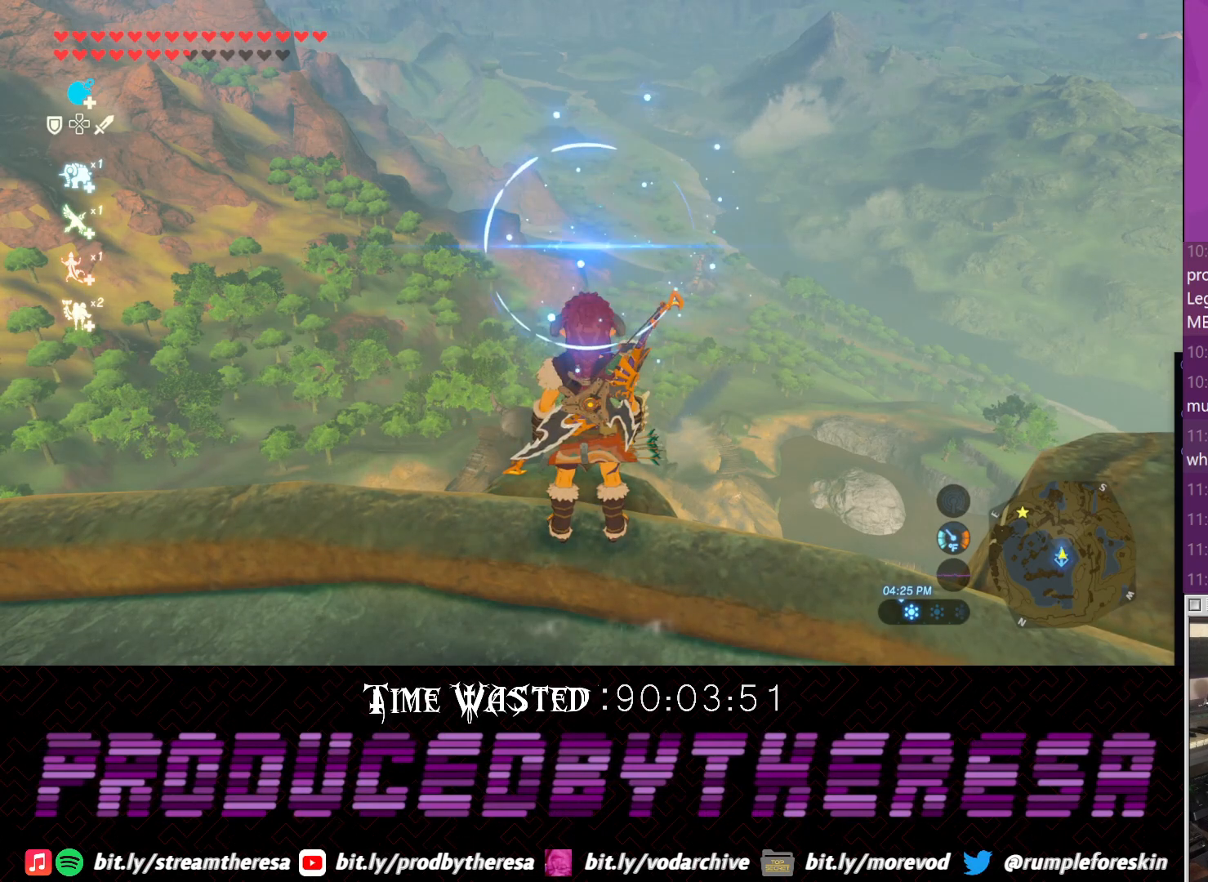
{"dt_ms": 500, "buttons": [], "left_stick": "center", "right_stick": "center", "events": []}
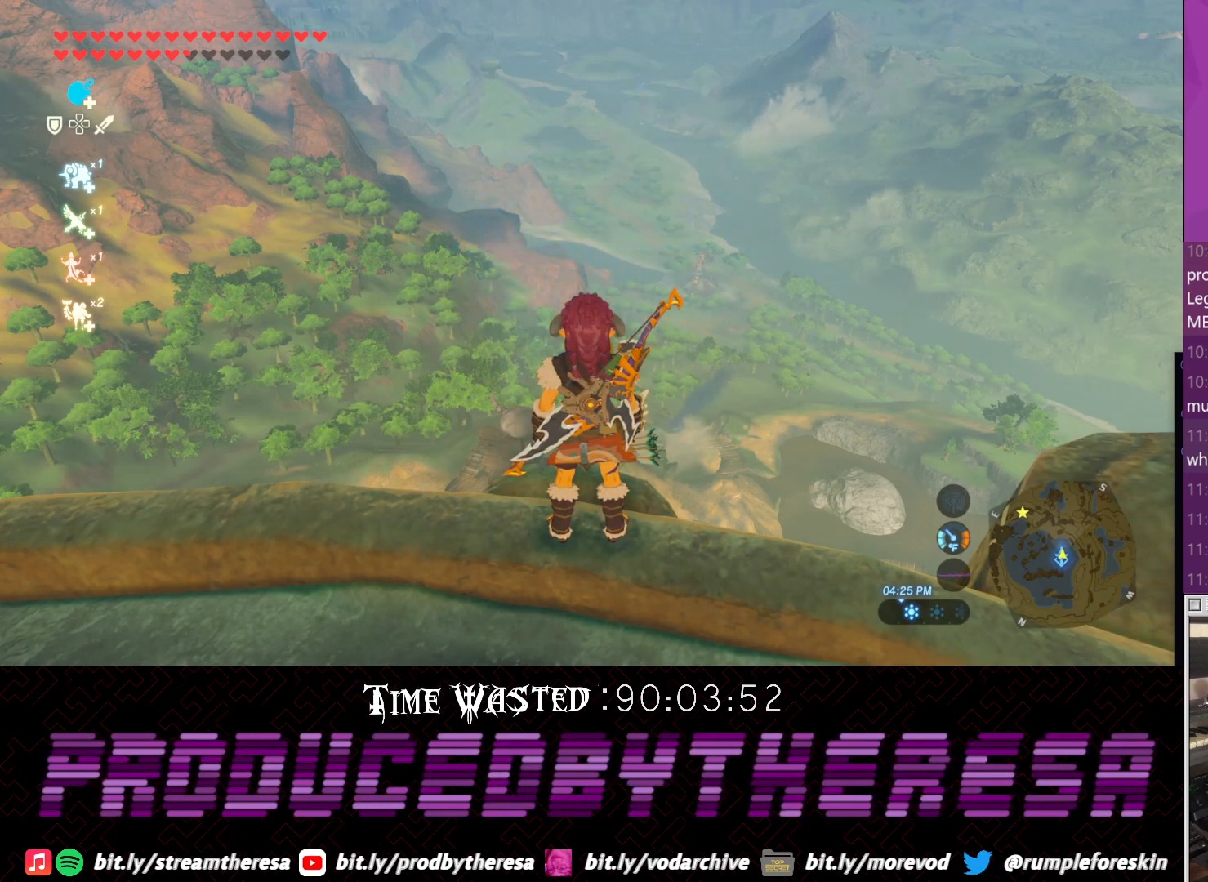
{"dt_ms": 500, "buttons": ["L1", "R2"], "left_stick": "up", "right_stick": "center", "events": [[167, "left_stick", "up"], [250, "TRIANGLE", "down"], [367, "L1", "down"], [367, "TRIANGLE", "up"], [500, "R2", "down"]]}